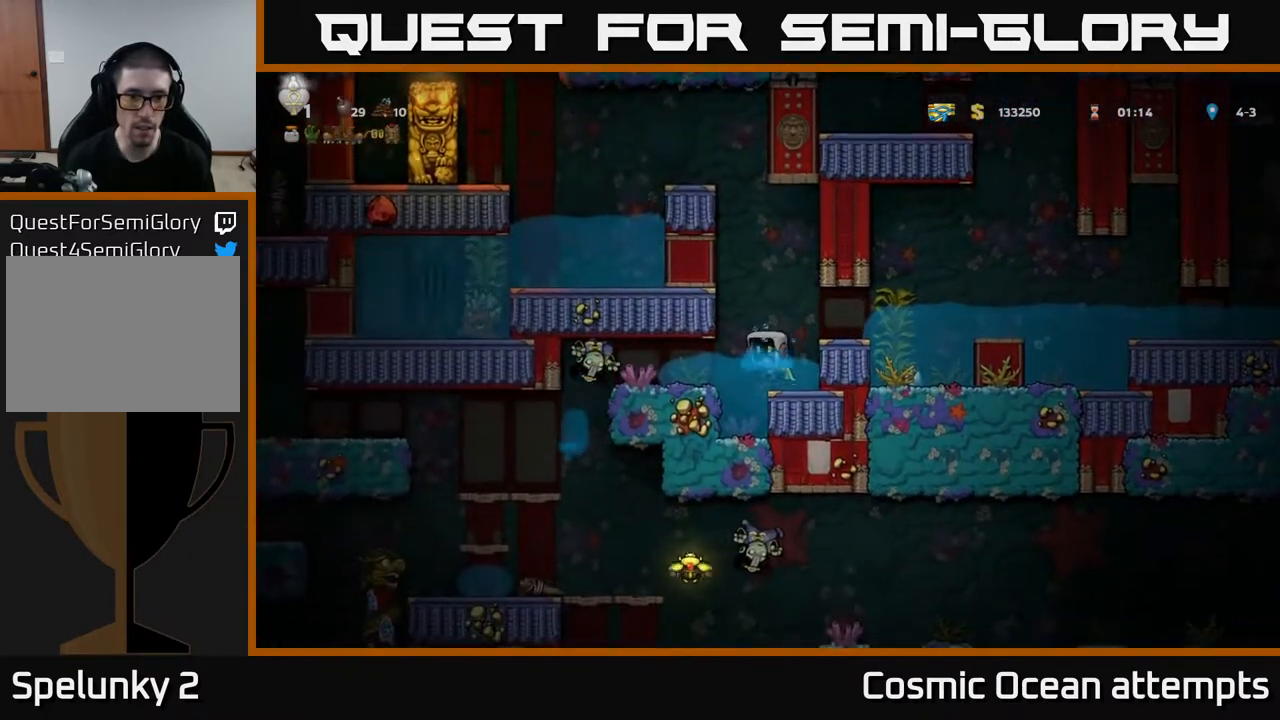
Gameplay with a controller (Xbox layout); each line is a JSON object with the inputs held at the frame after it. "events" lists button and stick changes between this image and that frame as [ms after this image, input, new state], when the widget could be followed in between. Not read: left_stick.
{"buttons": ["DPAD_LEFT"], "right_stick": "center", "events": [[217, "DPAD_LEFT", "down"]]}
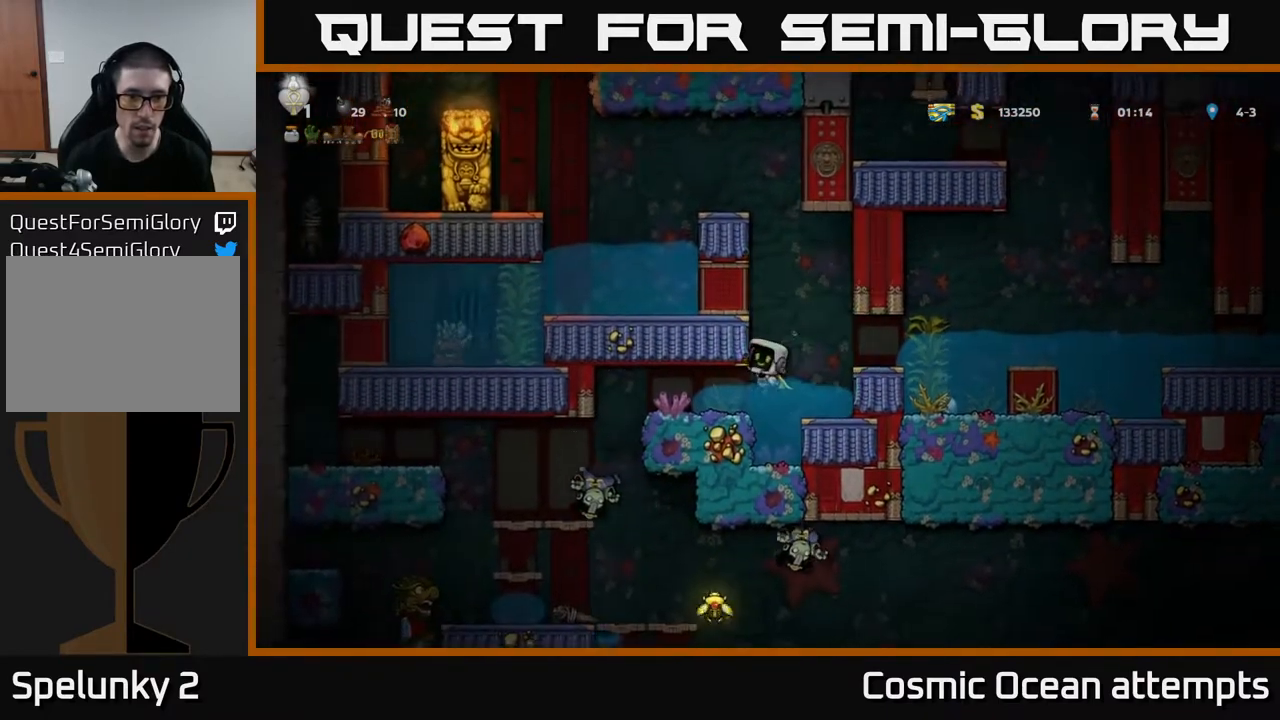
{"buttons": [], "right_stick": "center", "events": [[17, "DPAD_LEFT", "up"], [183, "DPAD_LEFT", "down"], [500, "DPAD_LEFT", "up"]]}
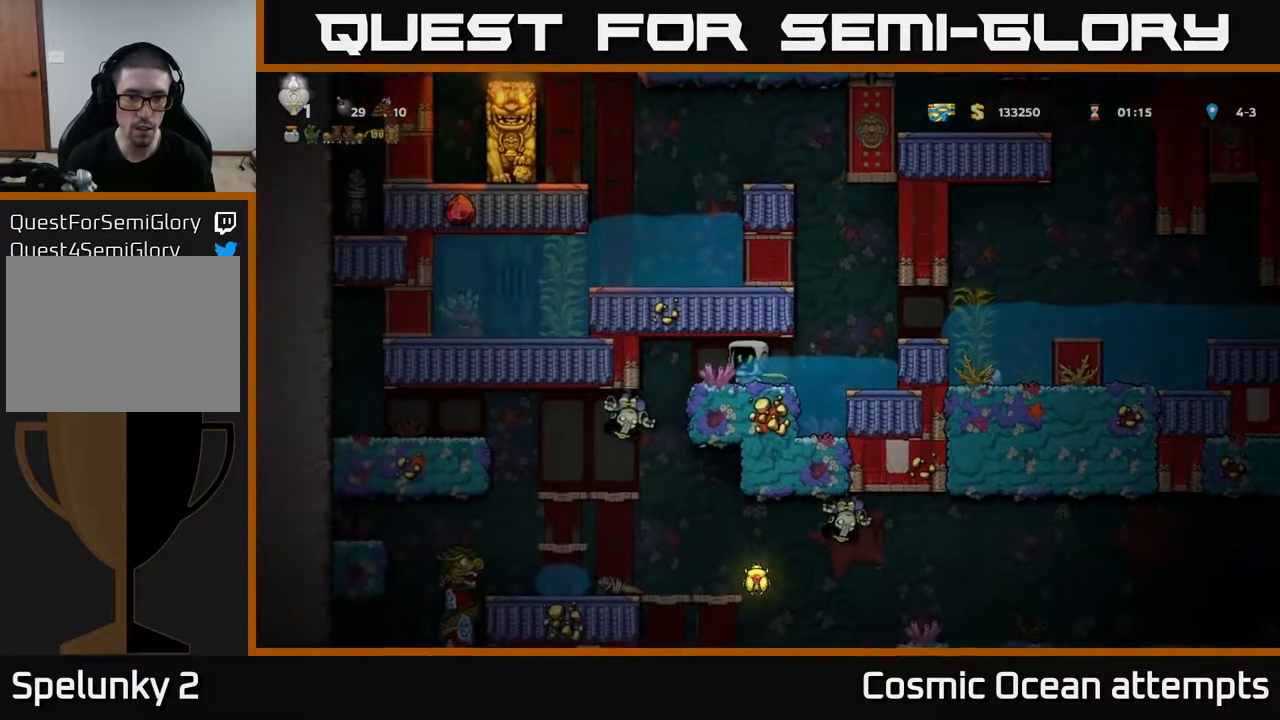
{"buttons": [], "right_stick": "center", "events": []}
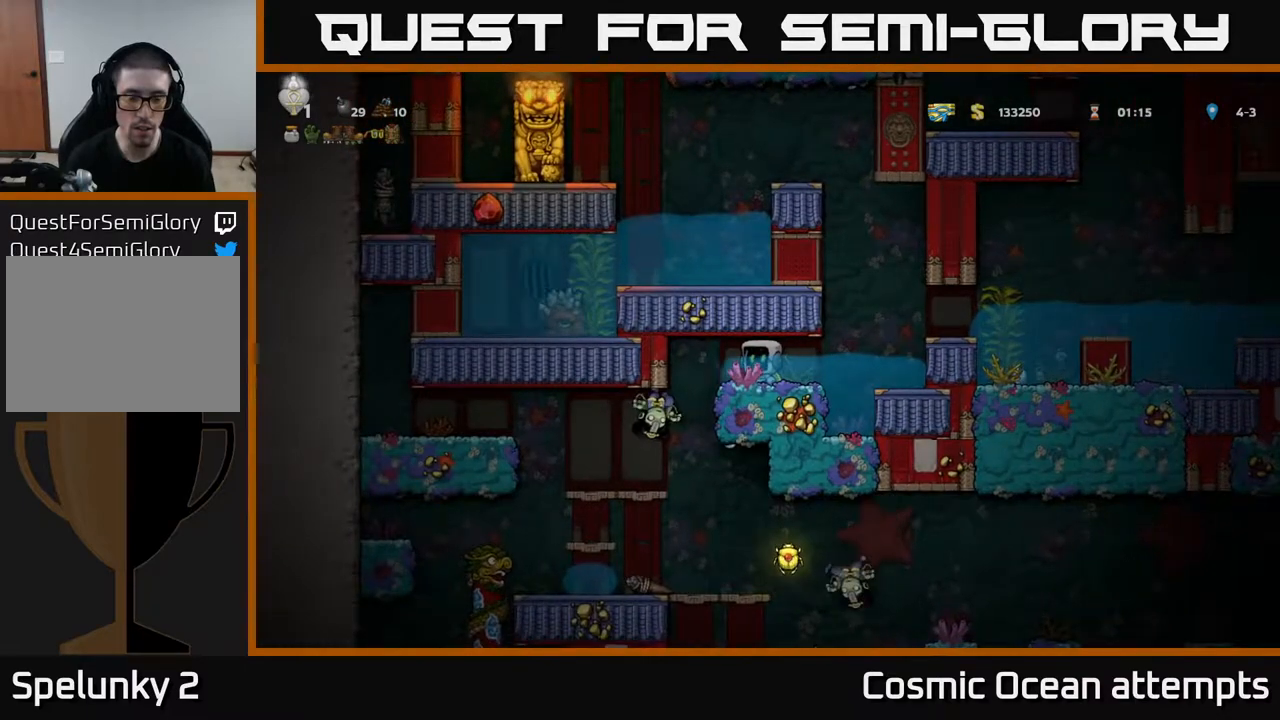
{"buttons": [], "right_stick": "center", "events": []}
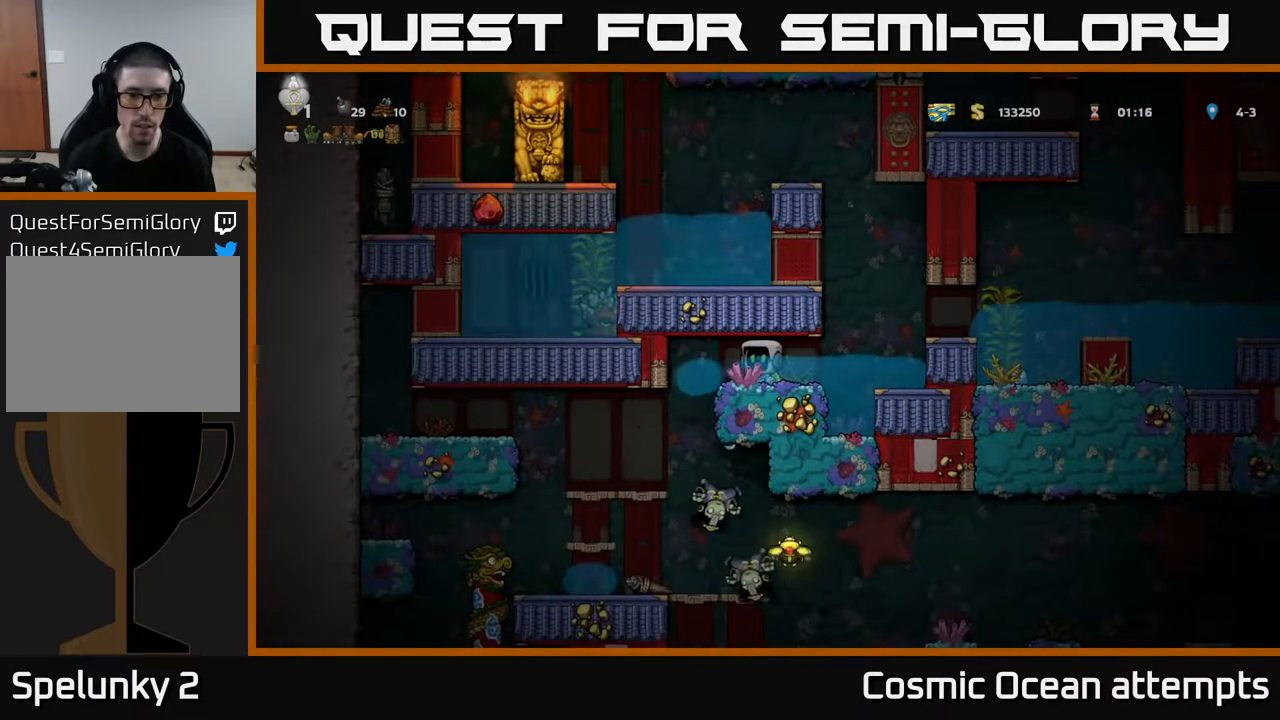
{"buttons": [], "right_stick": "center", "events": []}
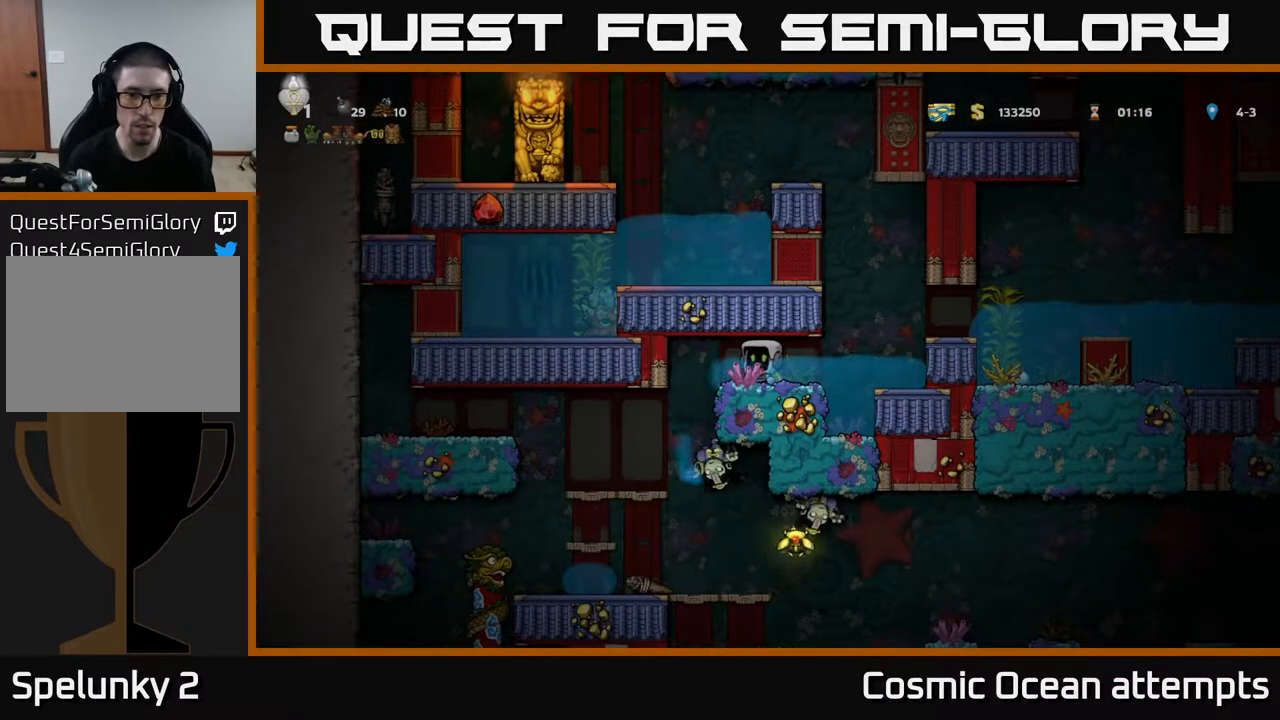
{"buttons": [], "right_stick": "center", "events": []}
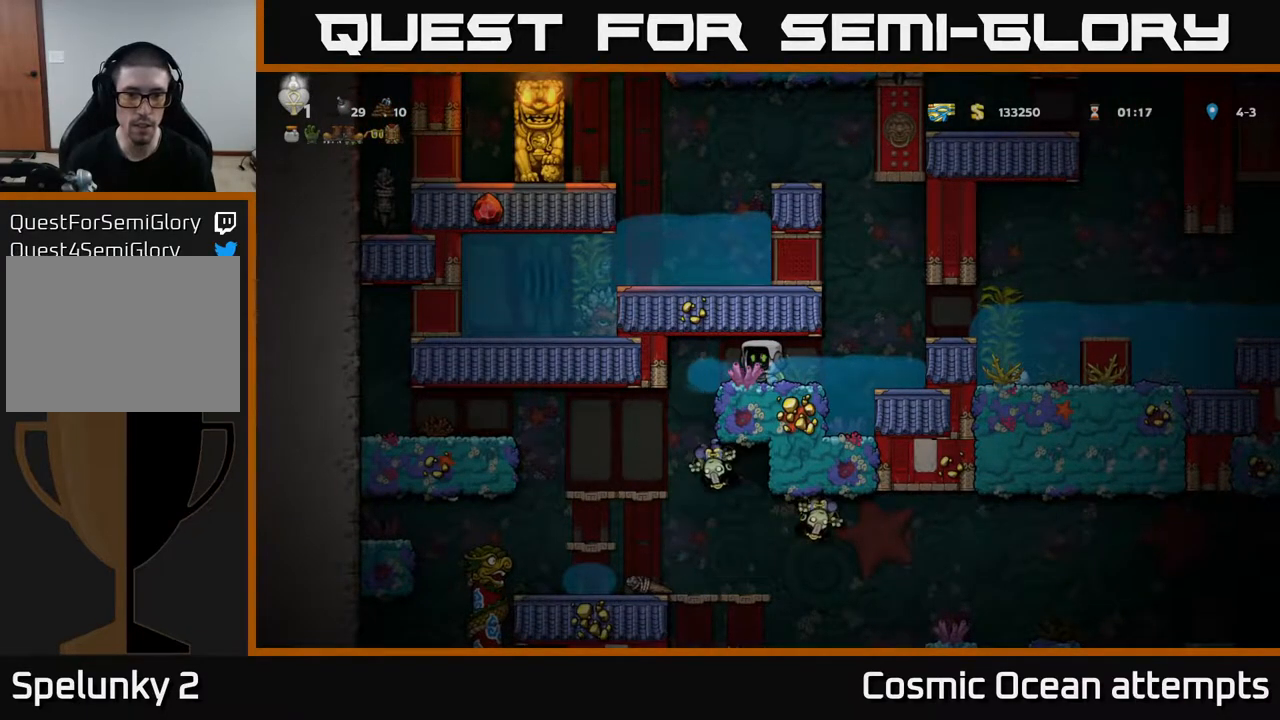
{"buttons": [], "right_stick": "center", "events": []}
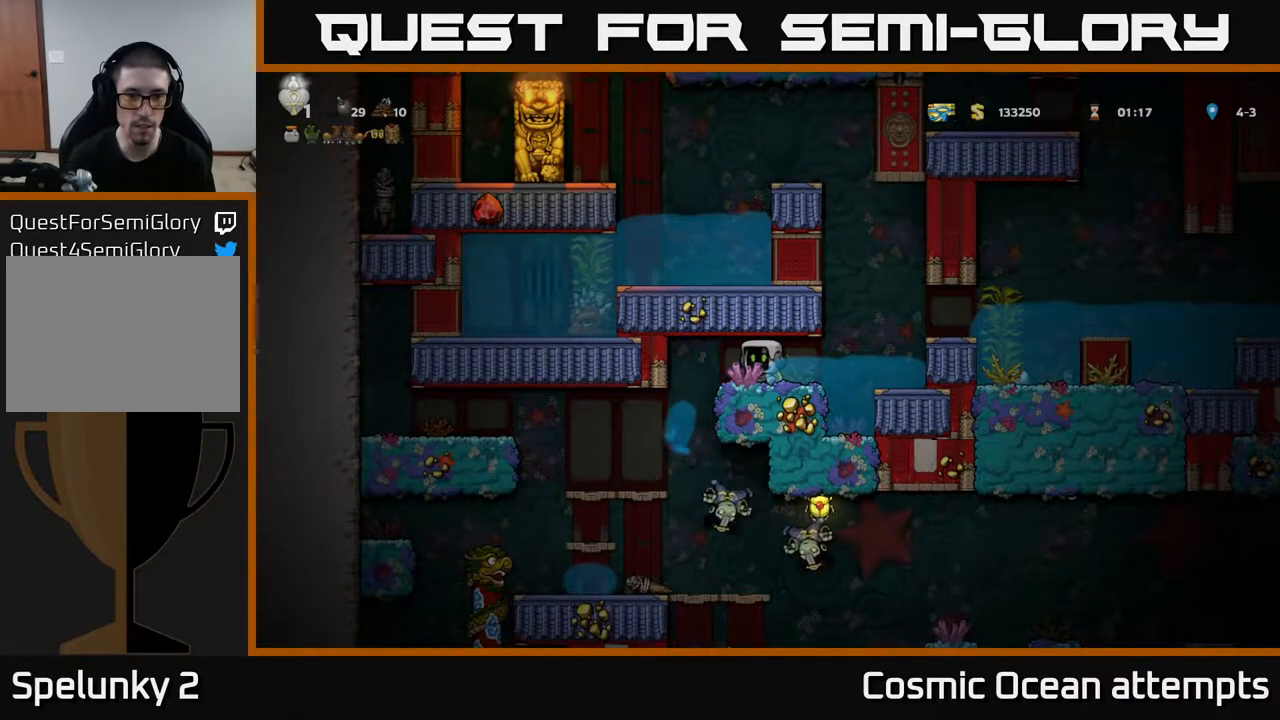
{"buttons": ["DPAD_LEFT"], "right_stick": "center", "events": [[417, "DPAD_LEFT", "down"]]}
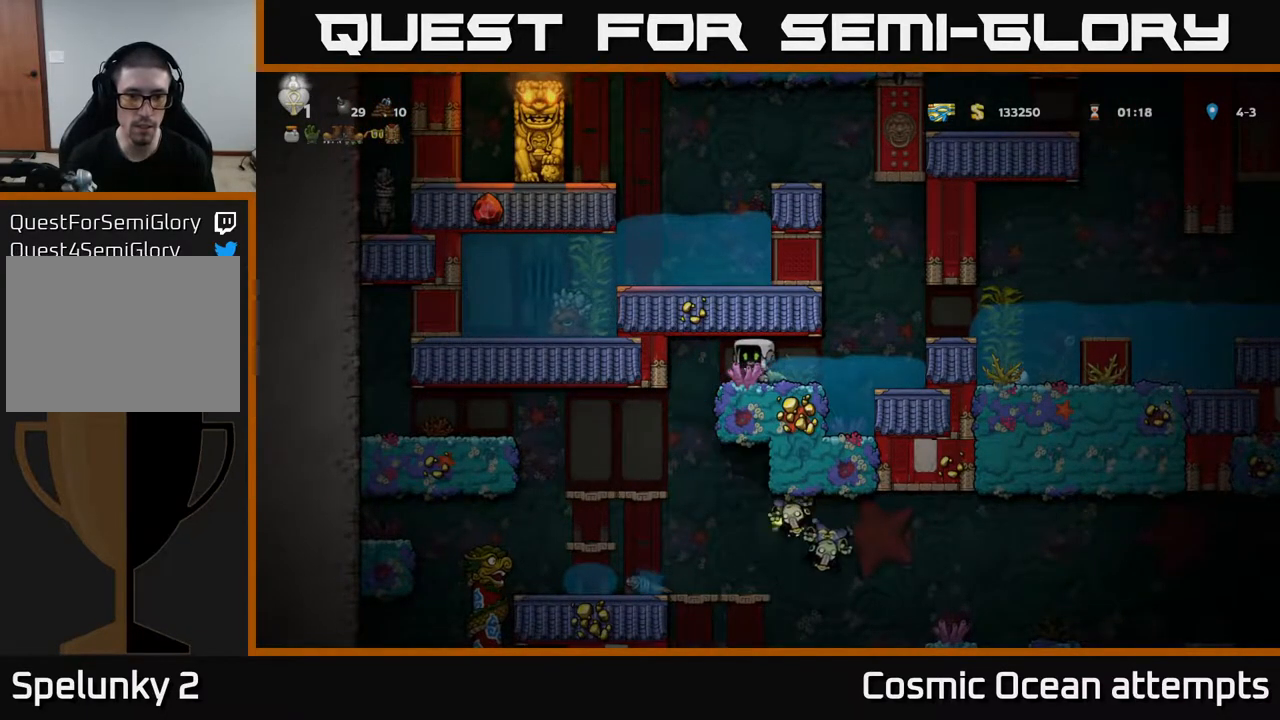
{"buttons": ["DPAD_RIGHT"], "right_stick": "center", "events": [[250, "DPAD_LEFT", "up"], [283, "DPAD_RIGHT", "down"], [367, "X", "down"], [483, "X", "up"]]}
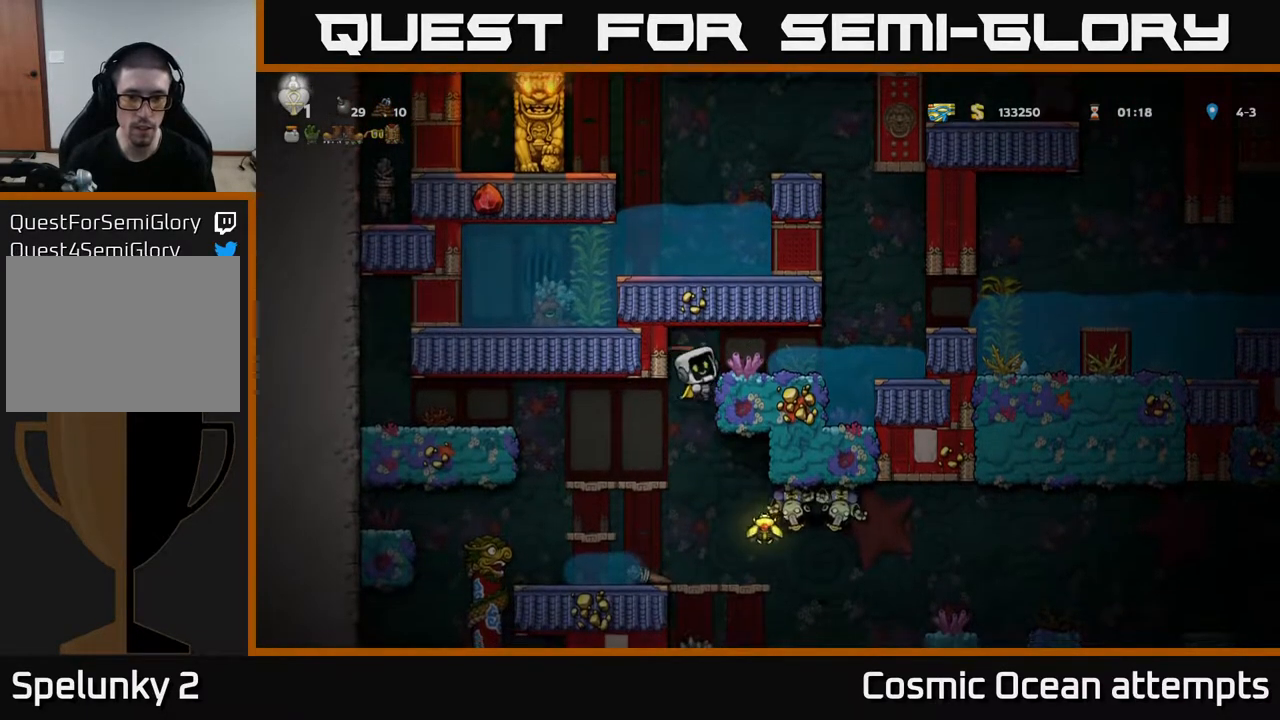
{"buttons": ["DPAD_LEFT"], "right_stick": "center", "events": [[67, "DPAD_RIGHT", "up"], [83, "DPAD_RIGHT", "down"], [167, "DPAD_RIGHT", "up"], [267, "A", "down"], [283, "DPAD_LEFT", "down"], [467, "A", "up"]]}
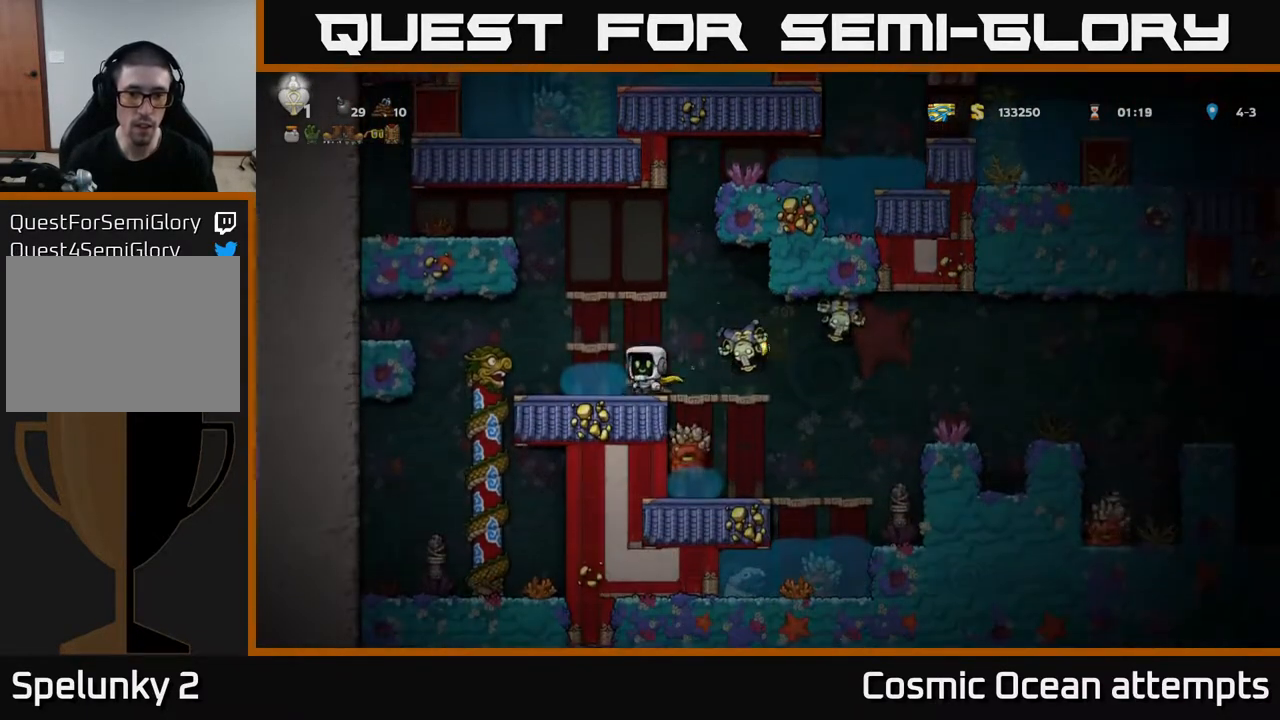
{"buttons": [], "right_stick": "center", "events": [[283, "DPAD_LEFT", "up"], [300, "DPAD_RIGHT", "down"], [367, "DPAD_RIGHT", "up"]]}
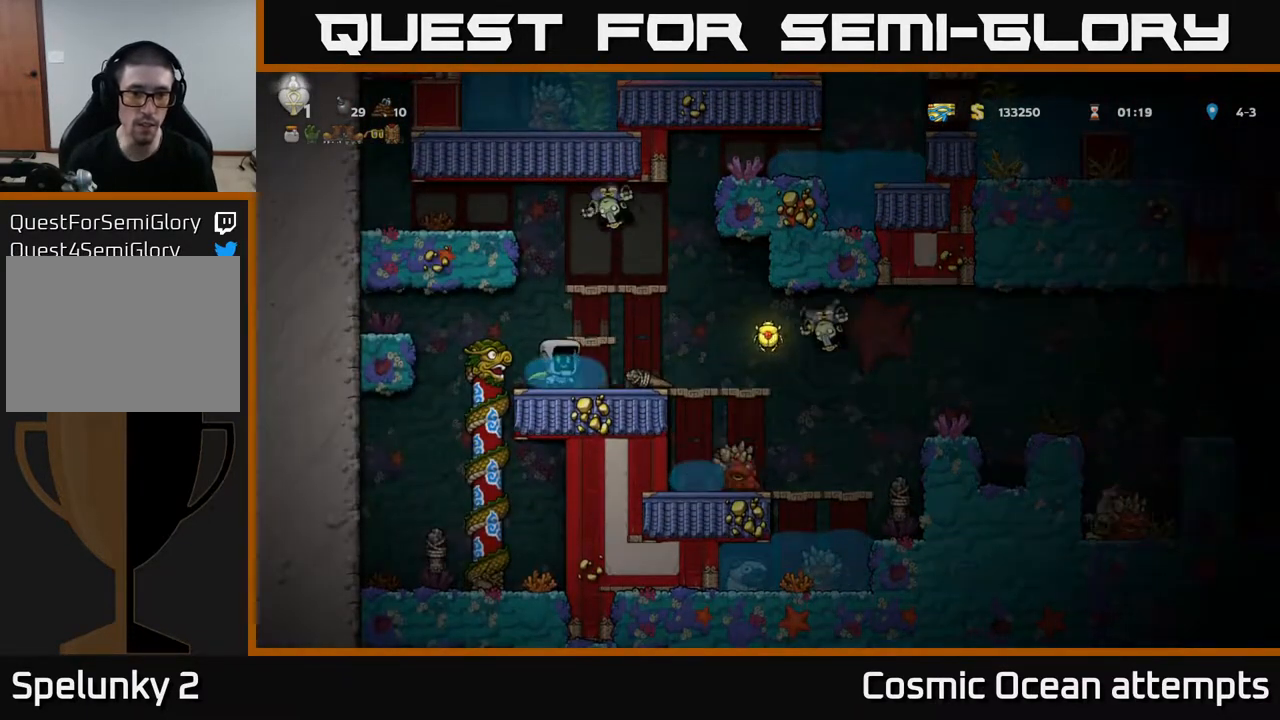
{"buttons": ["X", "DPAD_DOWN"], "right_stick": "center", "events": [[167, "DPAD_RIGHT", "down"], [417, "DPAD_DOWN", "down"], [467, "DPAD_RIGHT", "up"], [483, "X", "down"]]}
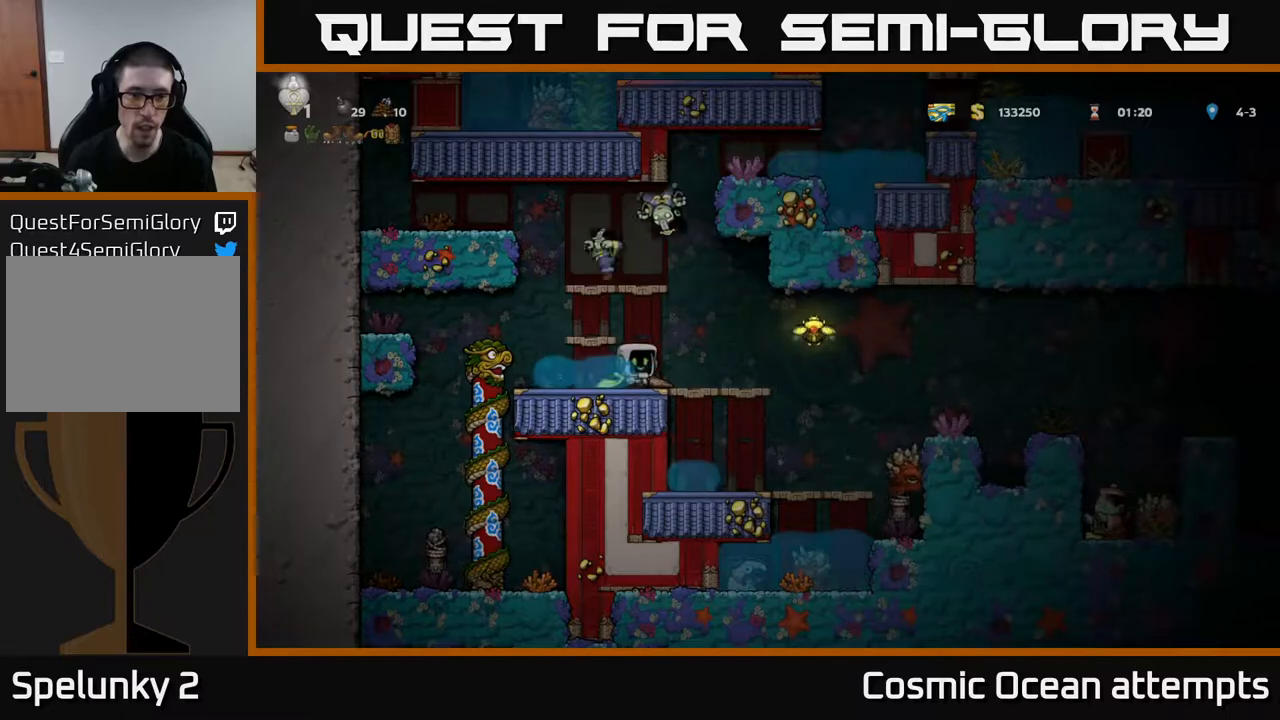
{"buttons": ["DPAD_RIGHT"], "right_stick": "center", "events": [[83, "X", "up"], [117, "DPAD_DOWN", "up"], [117, "DPAD_RIGHT", "down"]]}
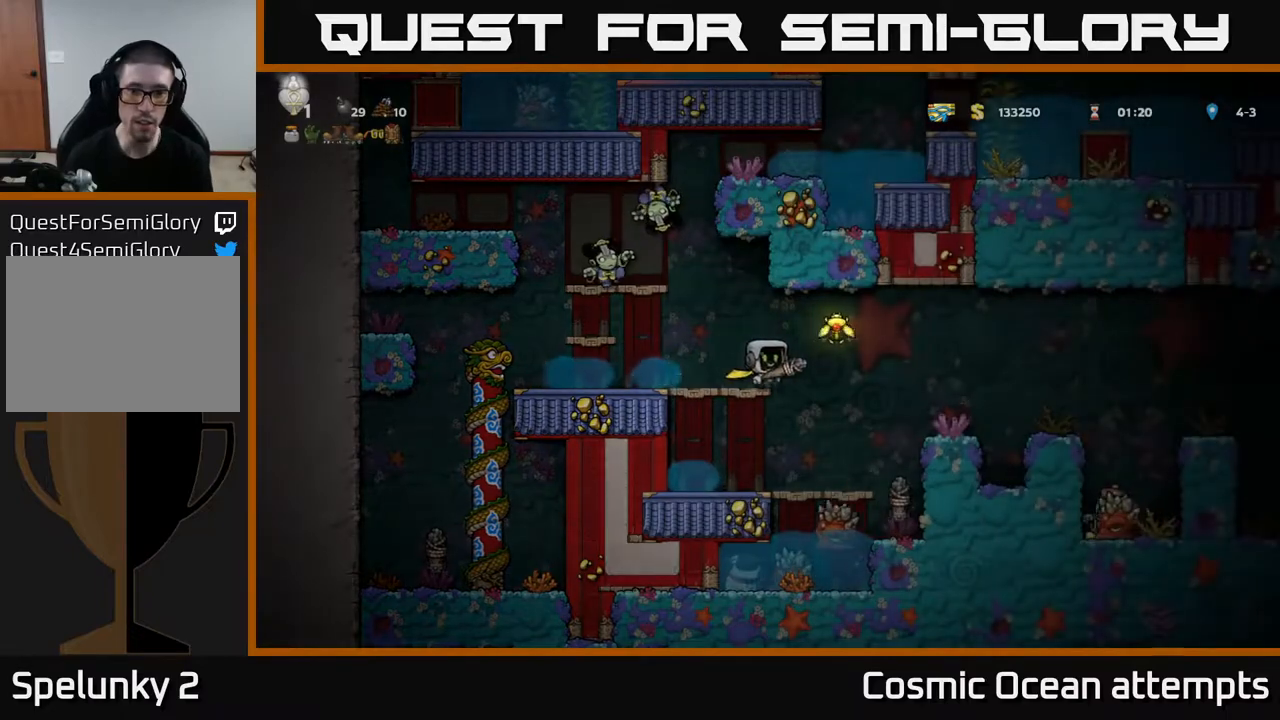
{"buttons": ["A", "DPAD_RIGHT"], "right_stick": "center", "events": [[50, "A", "down"], [133, "A", "up"], [317, "A", "down"]]}
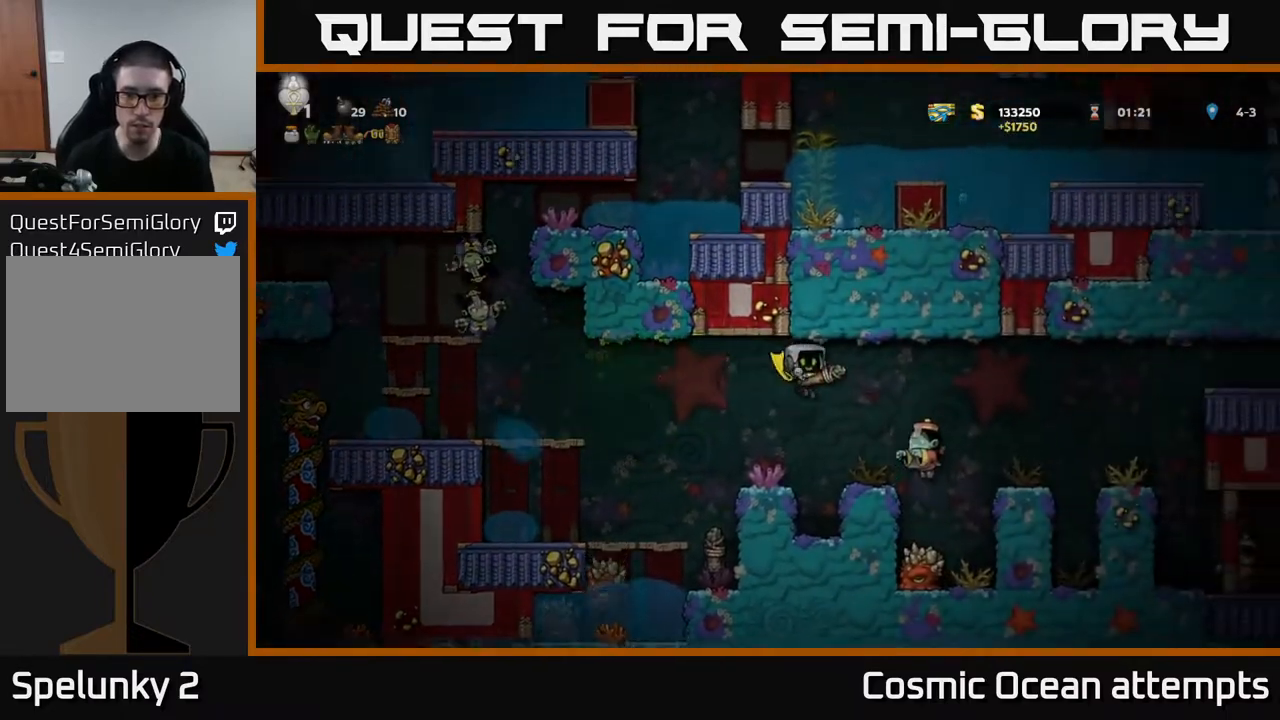
{"buttons": [], "right_stick": "center", "events": [[17, "DPAD_RIGHT", "up"], [33, "DPAD_LEFT", "down"], [267, "DPAD_LEFT", "up"], [300, "A", "up"], [300, "DPAD_RIGHT", "down"], [367, "DPAD_RIGHT", "up"]]}
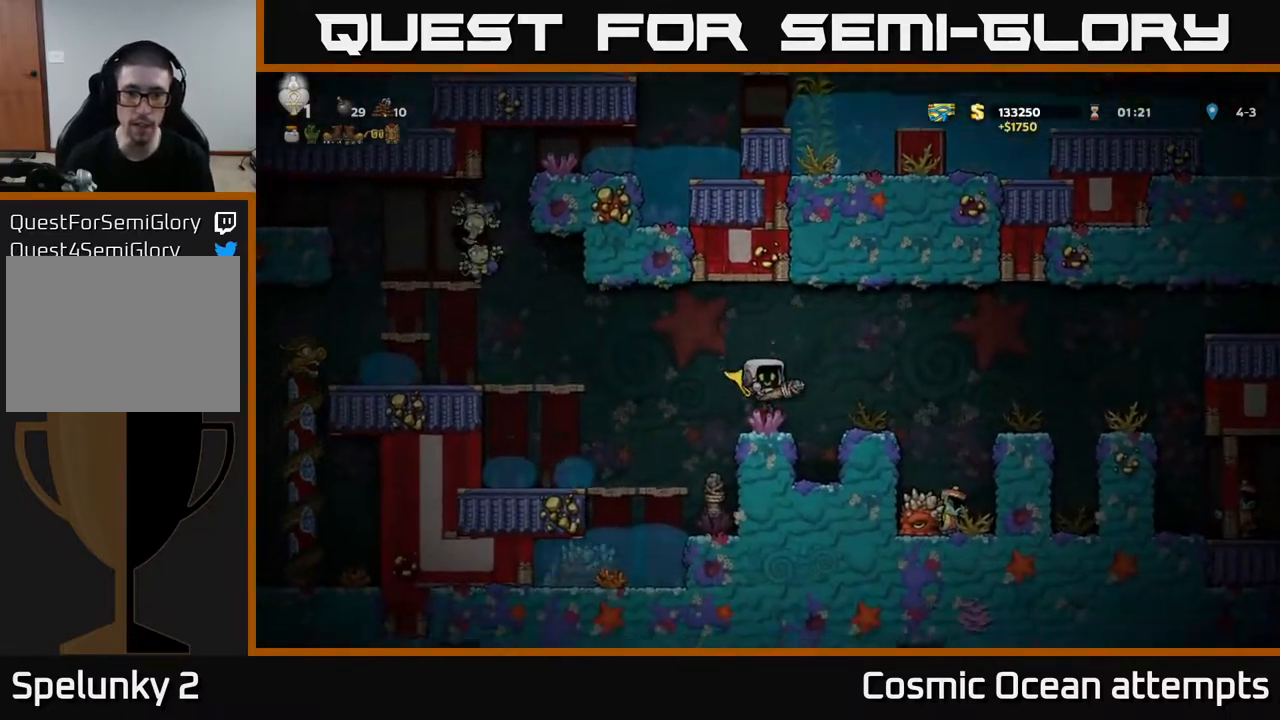
{"buttons": ["X", "DPAD_DOWN"], "right_stick": "center", "events": [[150, "A", "down"], [250, "DPAD_RIGHT", "down"], [333, "A", "up"], [417, "DPAD_DOWN", "down"], [417, "DPAD_RIGHT", "up"], [500, "X", "down"]]}
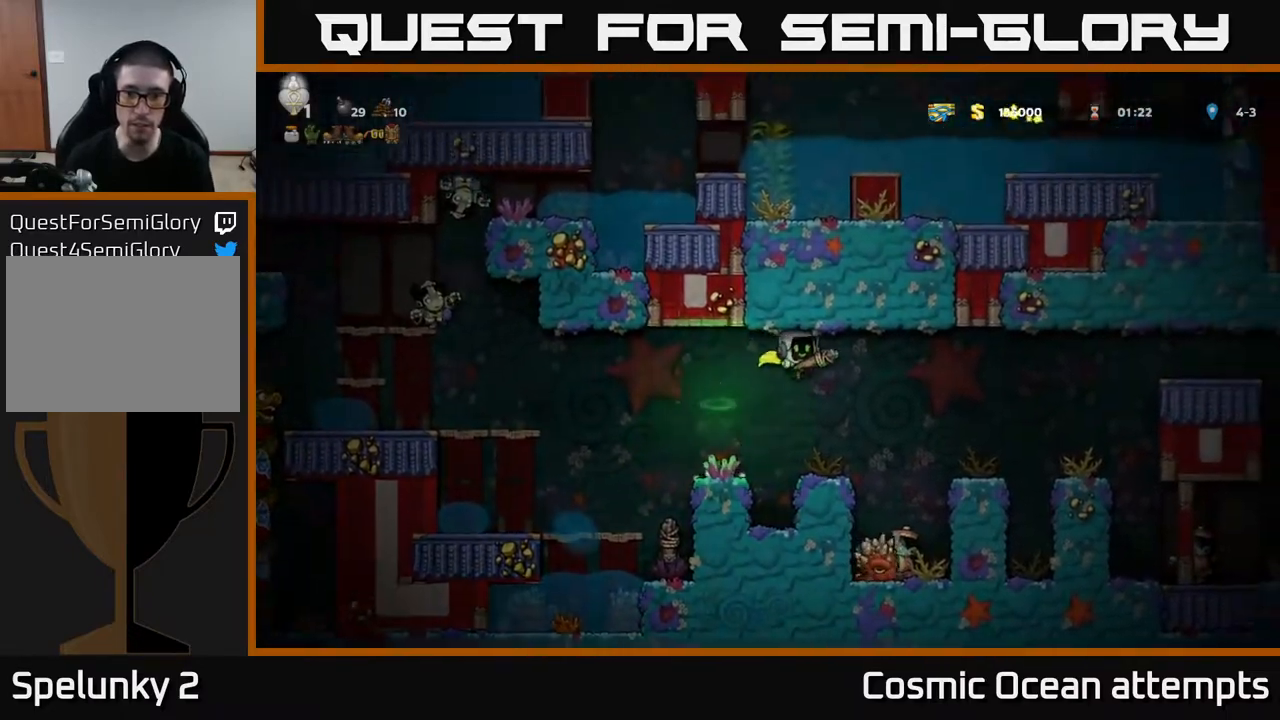
{"buttons": [], "right_stick": "center", "events": [[117, "DPAD_DOWN", "up"], [117, "X", "up"], [150, "DPAD_LEFT", "down"], [233, "DPAD_LEFT", "up"]]}
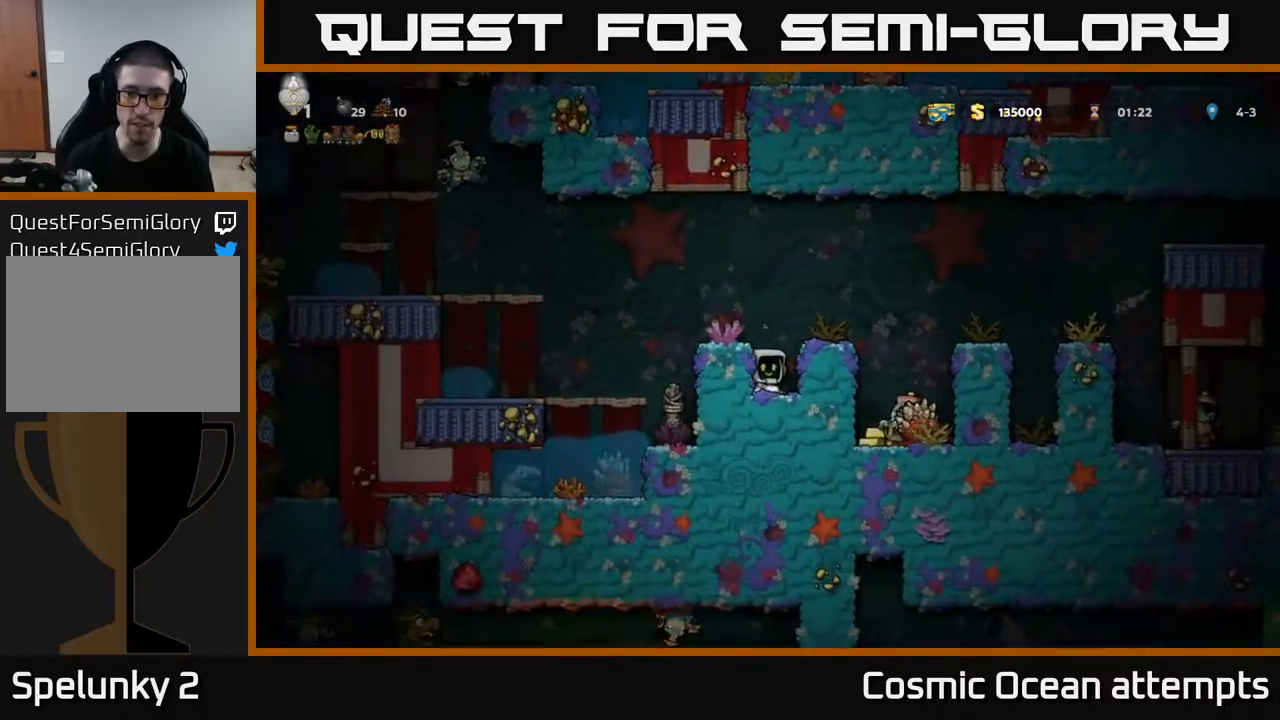
{"buttons": ["DPAD_RIGHT"], "right_stick": "center", "events": [[167, "A", "down"], [400, "A", "up"], [450, "DPAD_RIGHT", "down"]]}
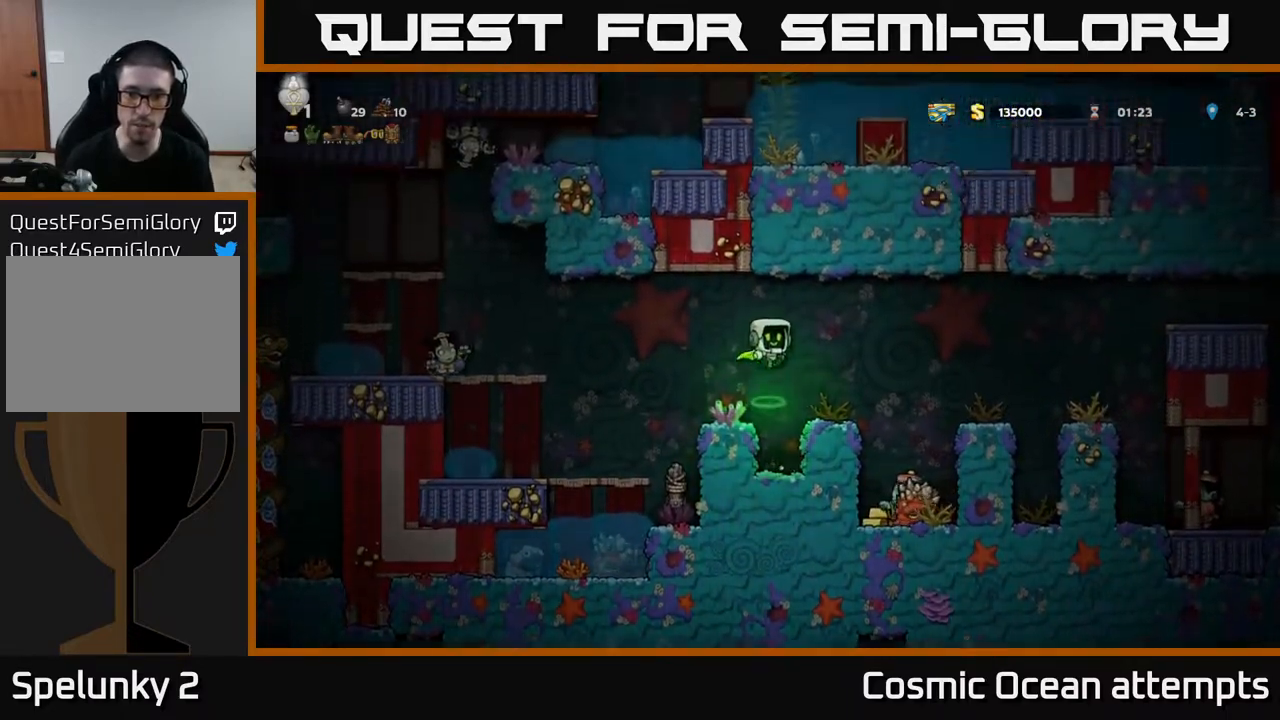
{"buttons": [], "right_stick": "center", "events": [[50, "DPAD_RIGHT", "up"]]}
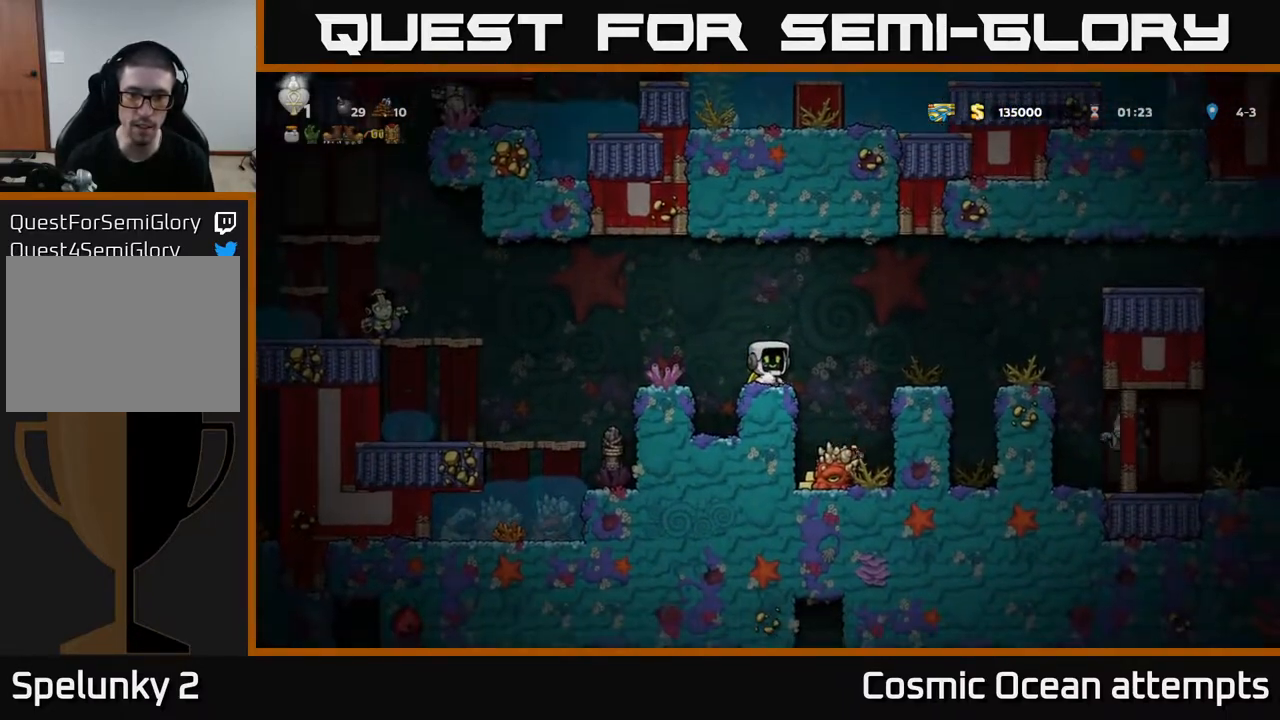
{"buttons": [], "right_stick": "center", "events": [[283, "DPAD_LEFT", "down"], [400, "DPAD_LEFT", "up"]]}
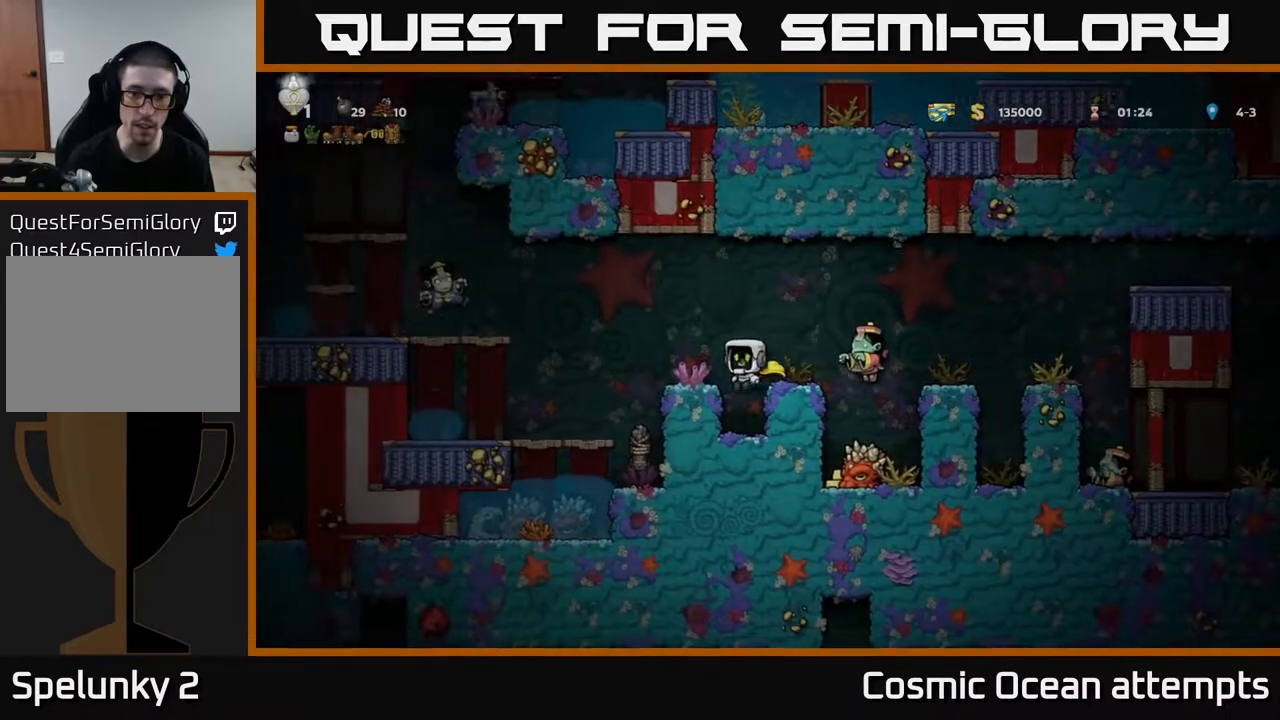
{"buttons": ["DPAD_RIGHT"], "right_stick": "center", "events": [[317, "A", "down"], [467, "DPAD_RIGHT", "down"], [483, "A", "up"]]}
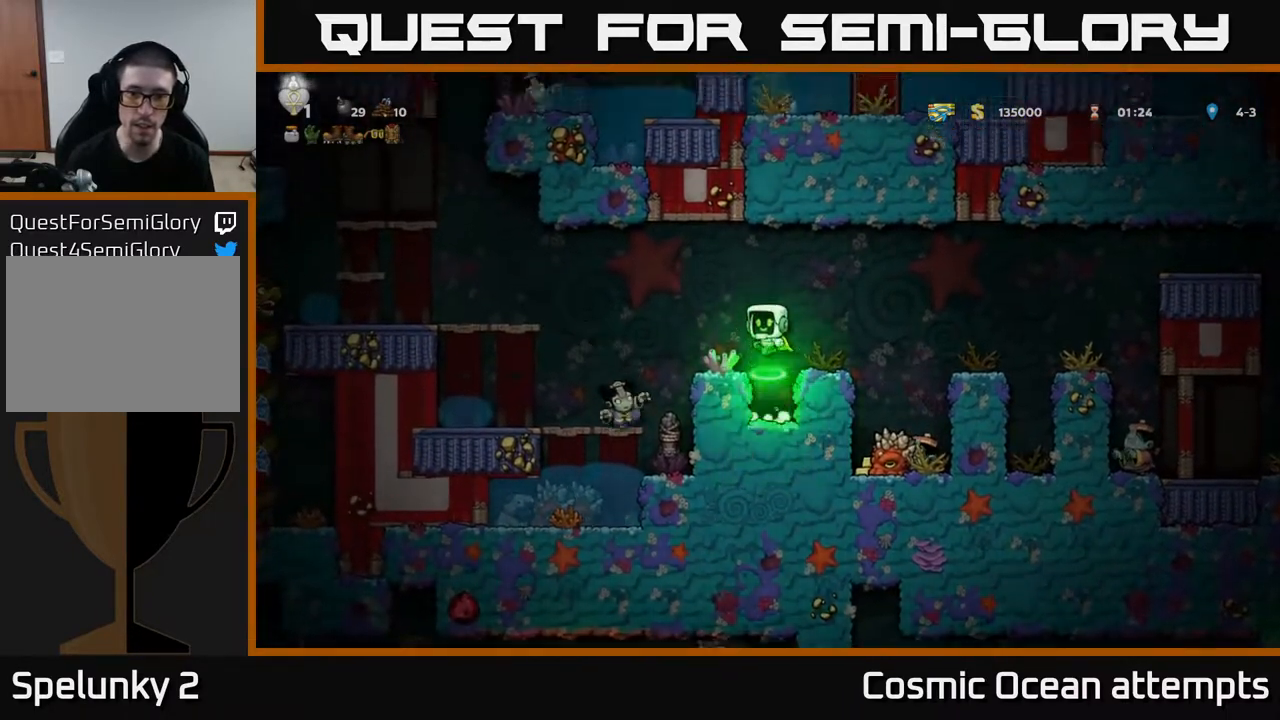
{"buttons": ["DPAD_RIGHT"], "right_stick": "center", "events": [[33, "DPAD_RIGHT", "up"], [383, "A", "down"], [400, "DPAD_RIGHT", "down"], [500, "A", "up"]]}
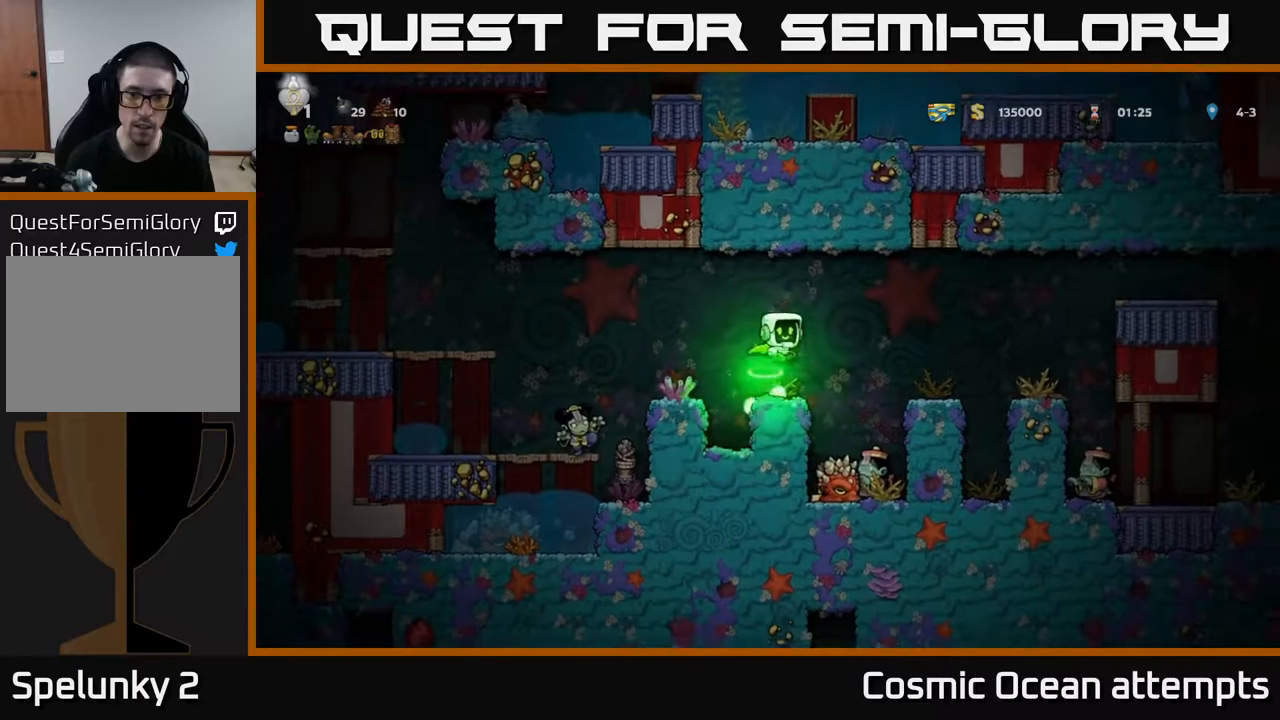
{"buttons": [], "right_stick": "center", "events": [[67, "DPAD_RIGHT", "up"]]}
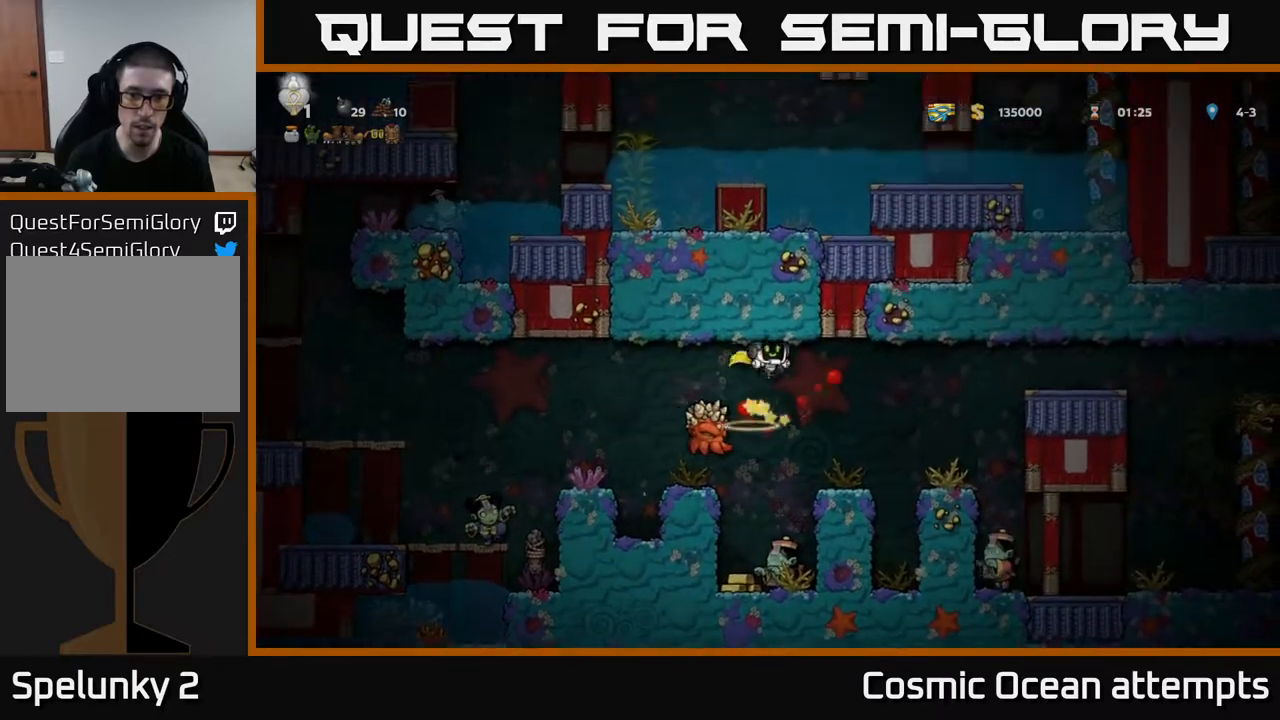
{"buttons": [], "right_stick": "center", "events": []}
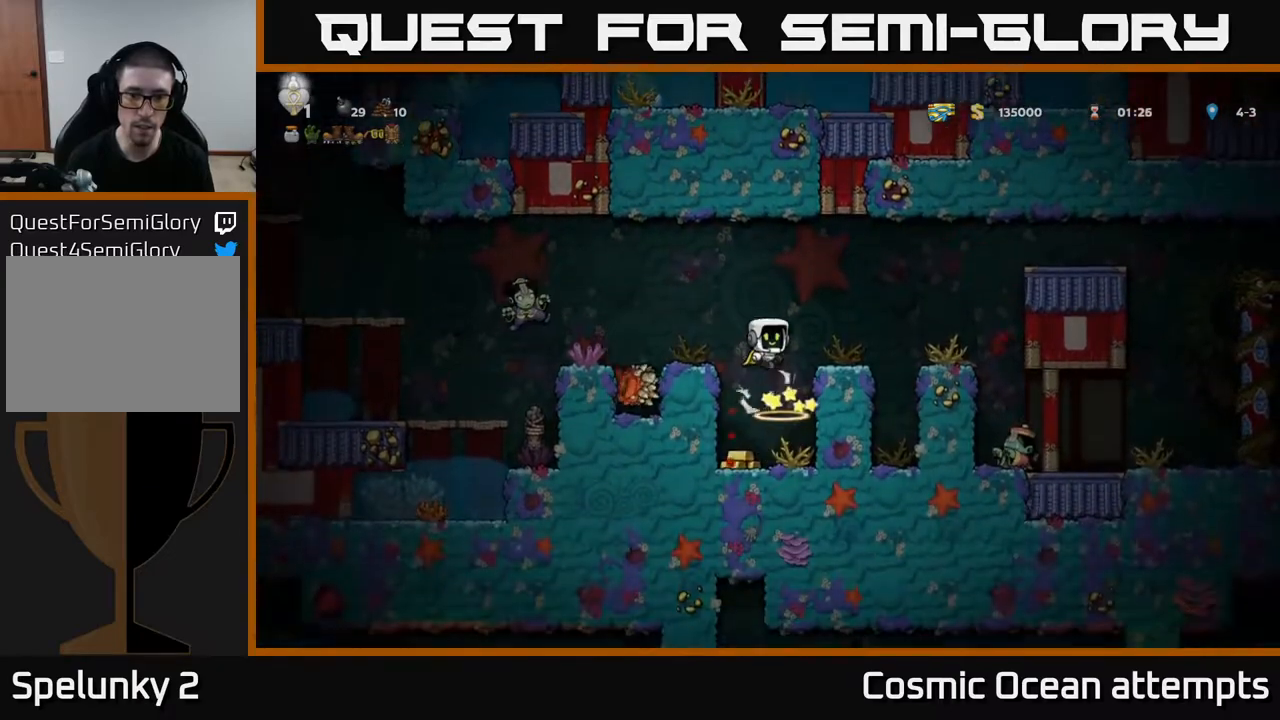
{"buttons": ["DPAD_LEFT"], "right_stick": "center", "events": [[467, "DPAD_LEFT", "down"]]}
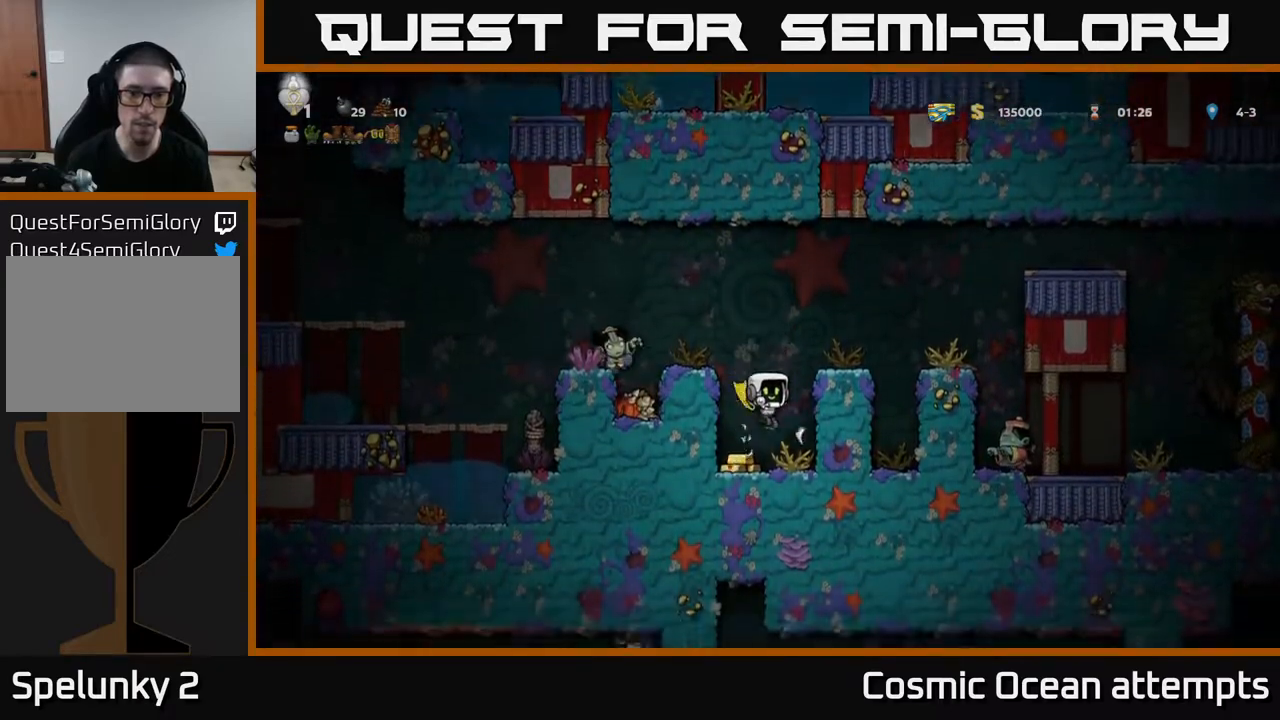
{"buttons": [], "right_stick": "center", "events": [[50, "DPAD_LEFT", "up"], [267, "A", "down"], [383, "A", "up"]]}
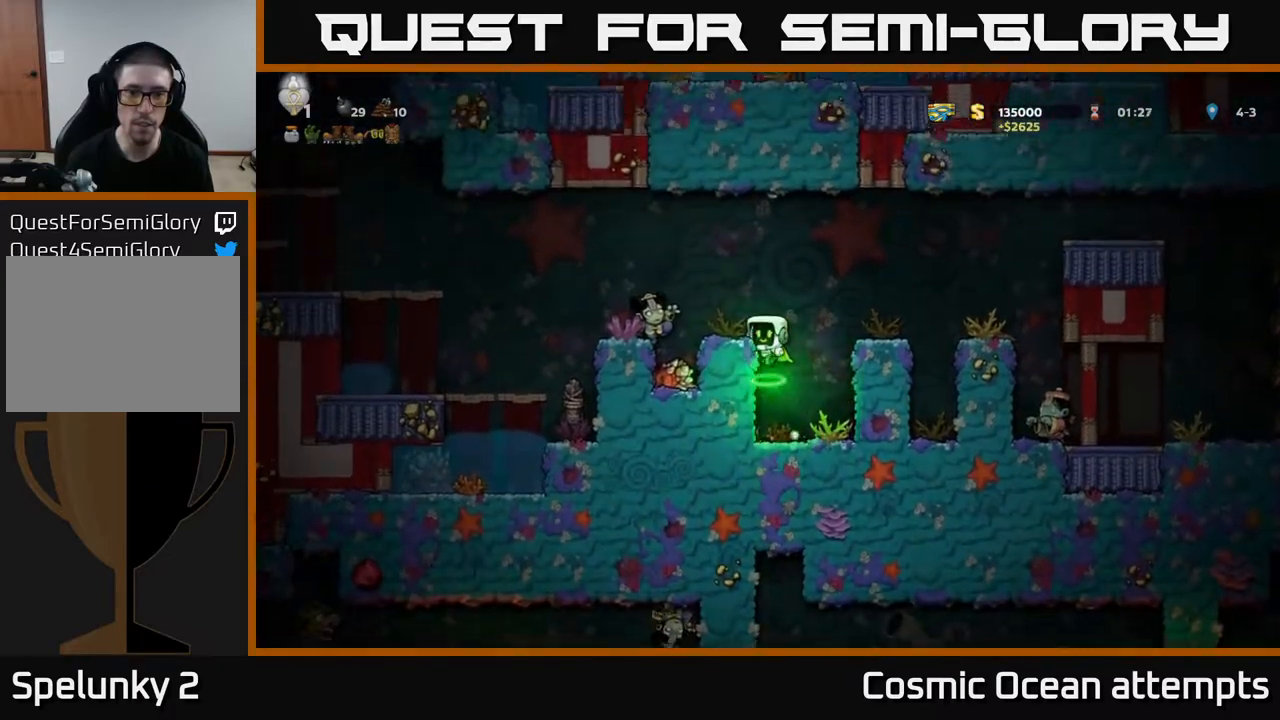
{"buttons": ["DPAD_RIGHT"], "right_stick": "center", "events": [[67, "DPAD_LEFT", "down"], [150, "A", "down"], [200, "X", "down"], [250, "A", "up"], [250, "X", "up"], [383, "DPAD_LEFT", "up"], [483, "DPAD_RIGHT", "down"]]}
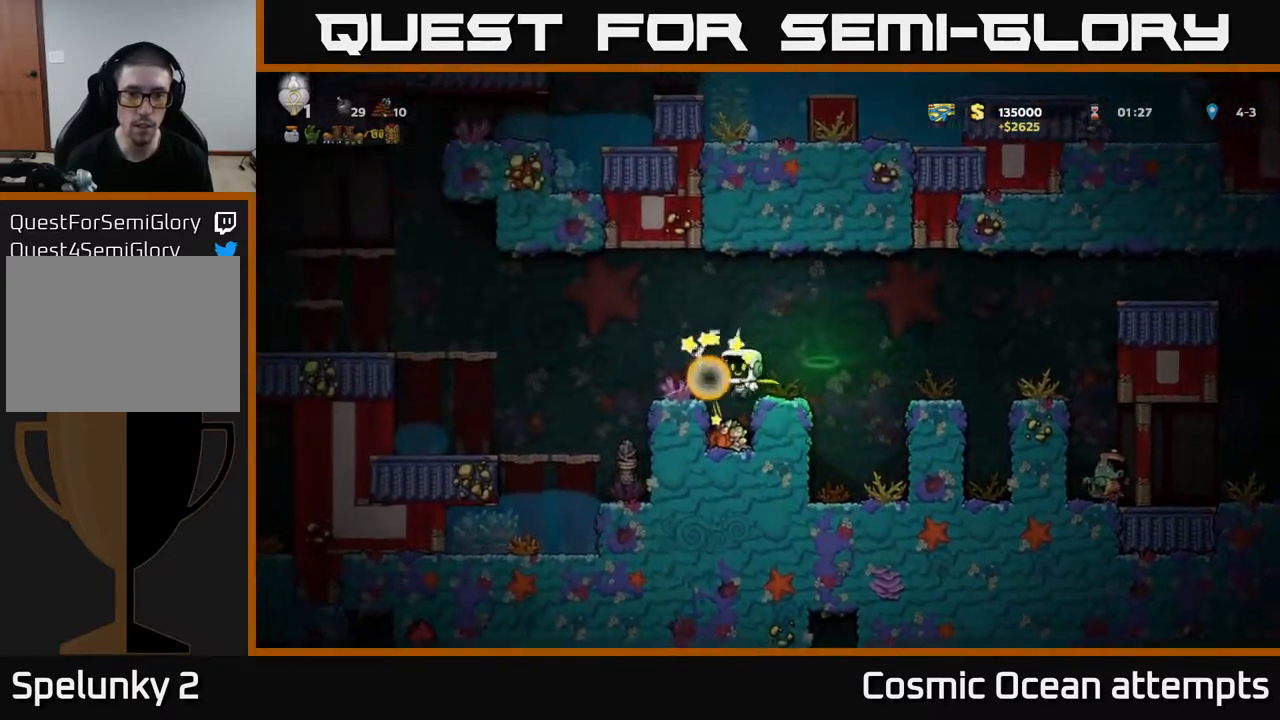
{"buttons": ["DPAD_RIGHT"], "right_stick": "center", "events": [[183, "DPAD_RIGHT", "up"], [267, "A", "down"], [433, "A", "up"], [500, "DPAD_RIGHT", "down"]]}
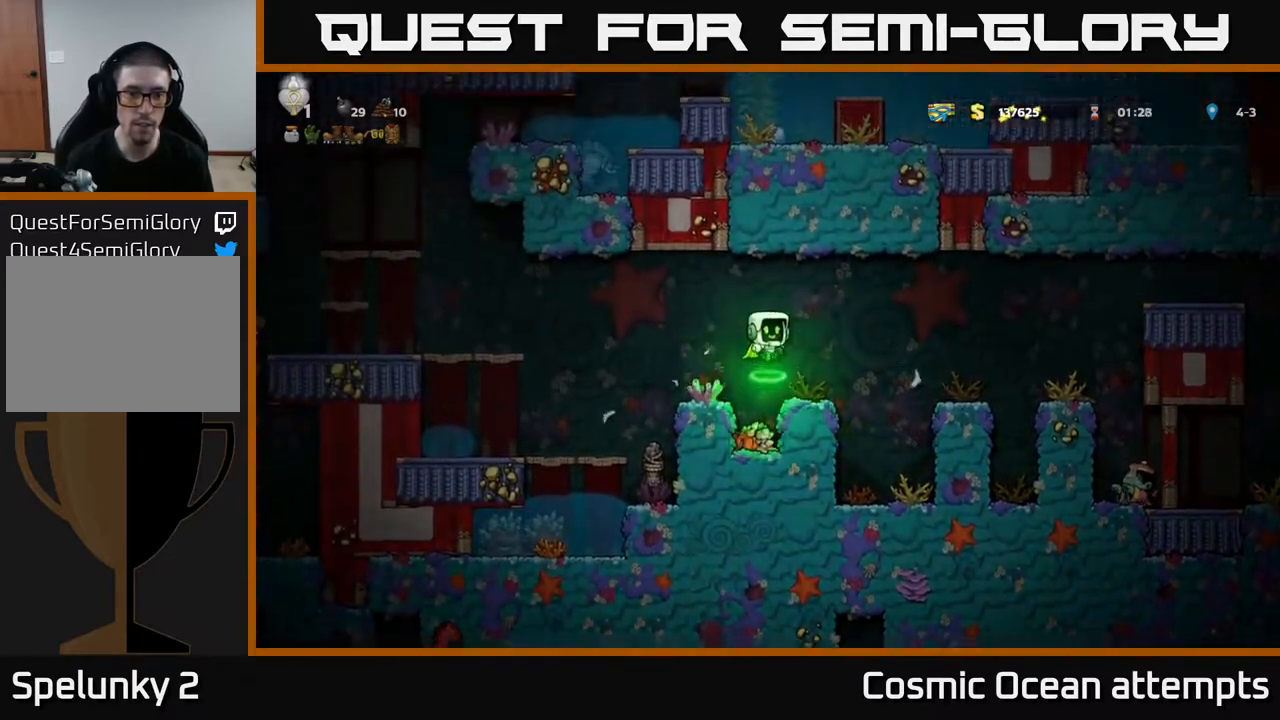
{"buttons": ["A", "DPAD_RIGHT"], "right_stick": "center", "events": [[50, "DPAD_RIGHT", "up"], [300, "DPAD_RIGHT", "down"], [367, "A", "down"]]}
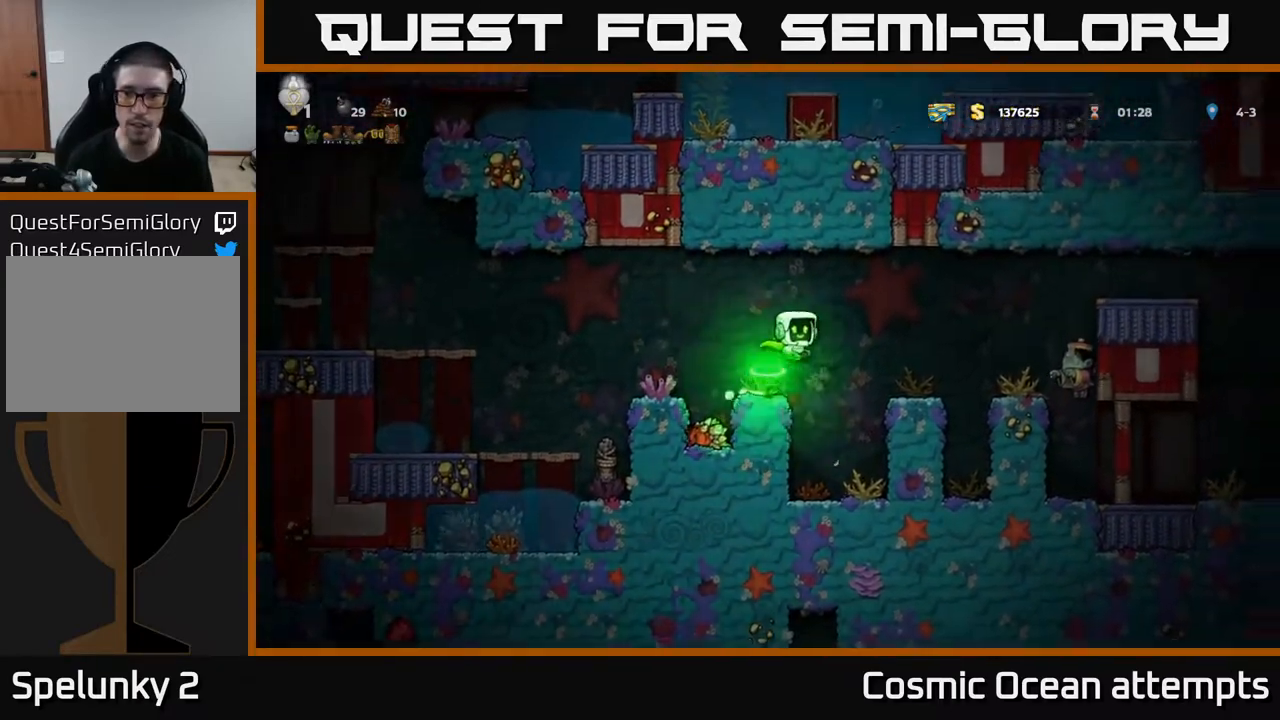
{"buttons": ["DPAD_RIGHT"], "right_stick": "center", "events": [[17, "A", "up"]]}